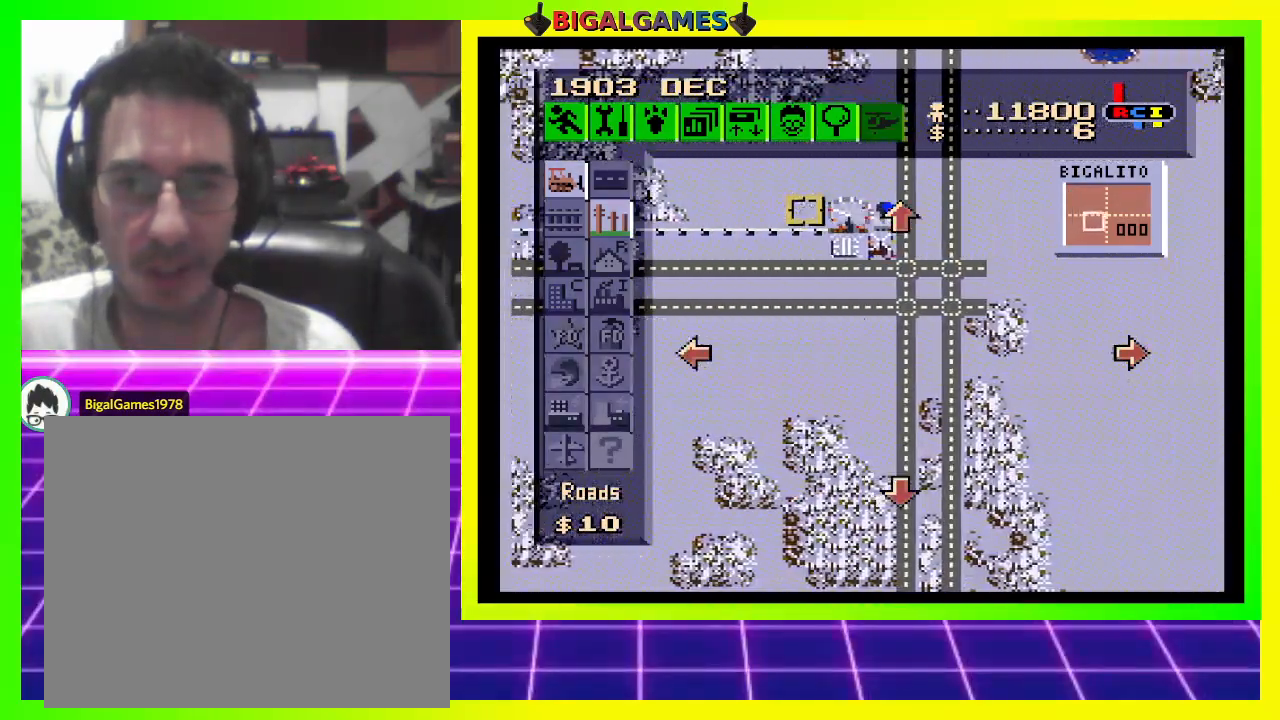
Gameplay with a controller (PlayStation layout); each line is a JSON object with the inputs held at the frame after it. "events" lists button and stick changes between this image and that frame as [ms after this image, input, new state], when the widget could be followed in between. Not read: left_stick.
{"buttons": ["CIRCLE"], "right_stick": "center", "events": [[400, "DPAD_RIGHT", "up"]]}
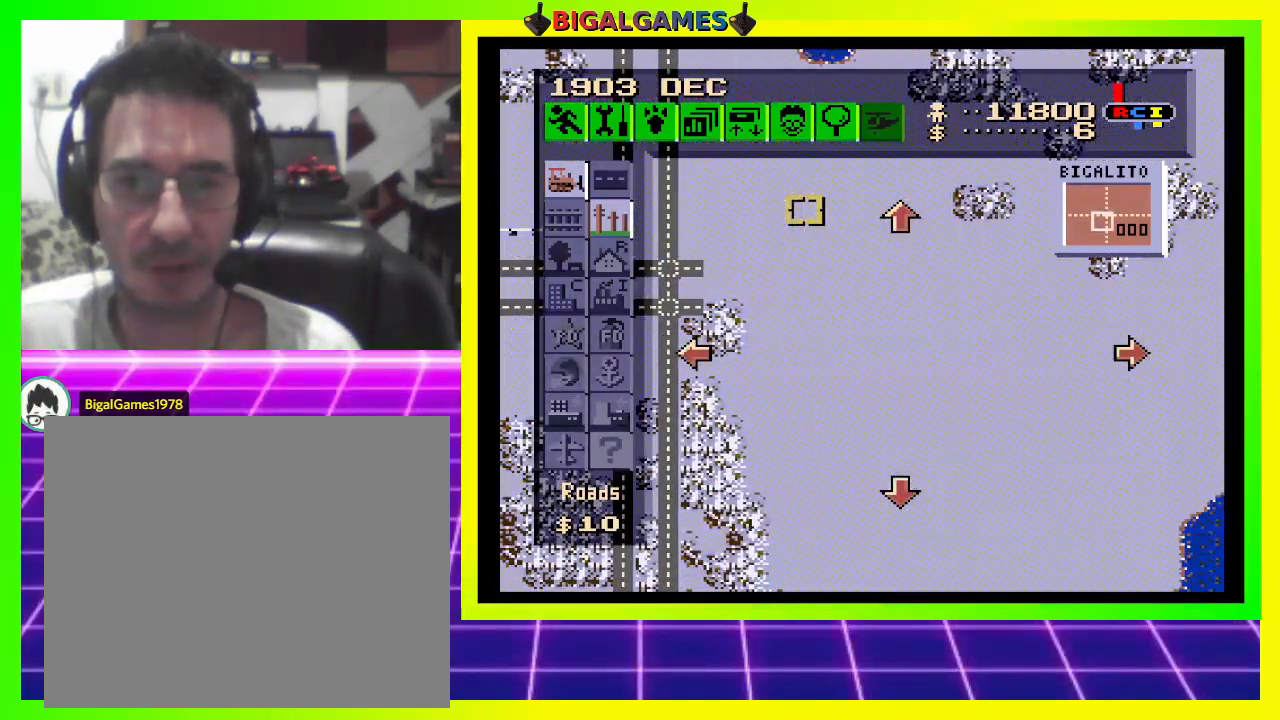
{"buttons": ["CIRCLE", "DPAD_LEFT"], "right_stick": "center", "events": [[33, "DPAD_LEFT", "down"]]}
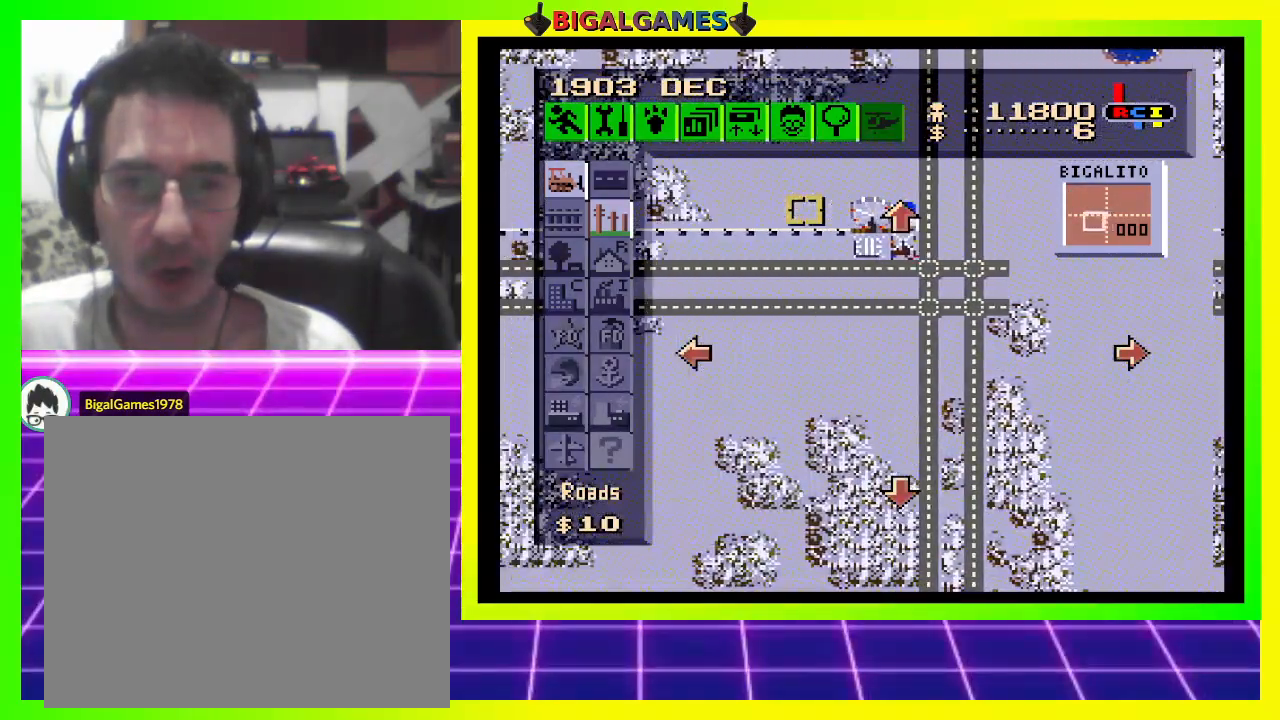
{"buttons": ["CIRCLE", "DPAD_UP"], "right_stick": "center", "events": [[100, "DPAD_LEFT", "up"], [233, "DPAD_UP", "down"]]}
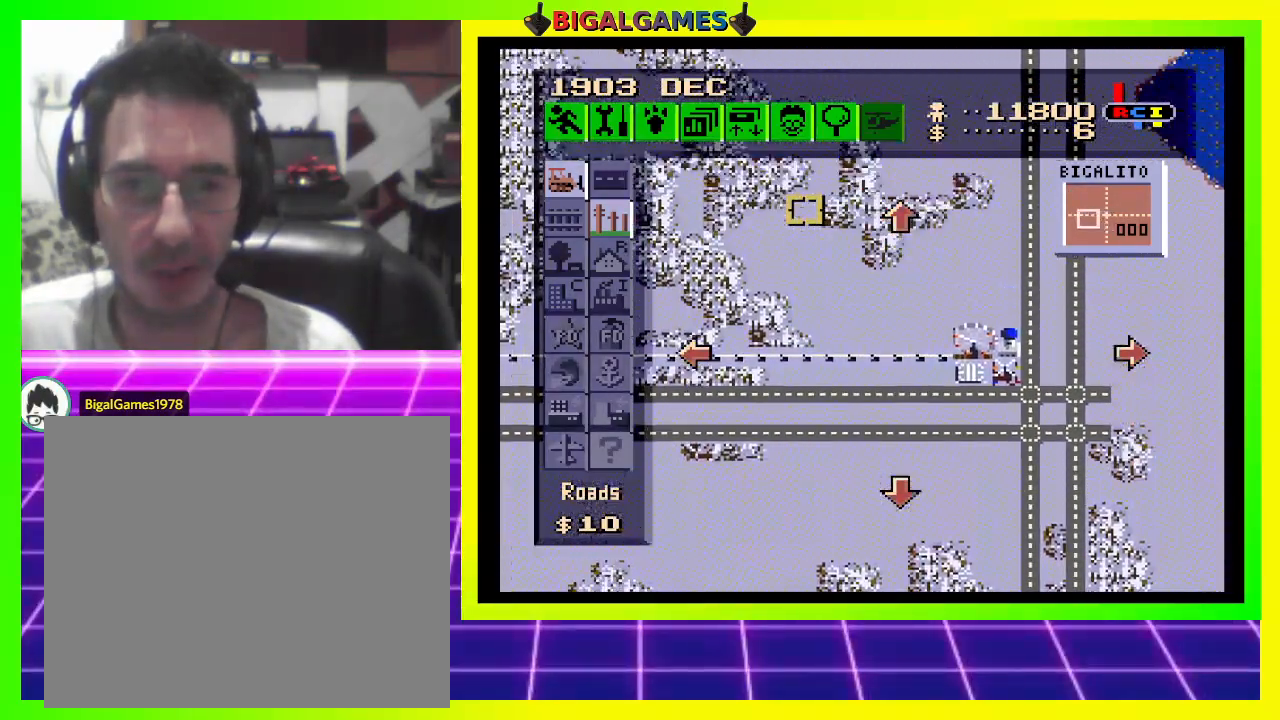
{"buttons": ["CIRCLE", "DPAD_UP"], "right_stick": "center", "events": [[200, "DPAD_UP", "up"], [400, "DPAD_UP", "down"]]}
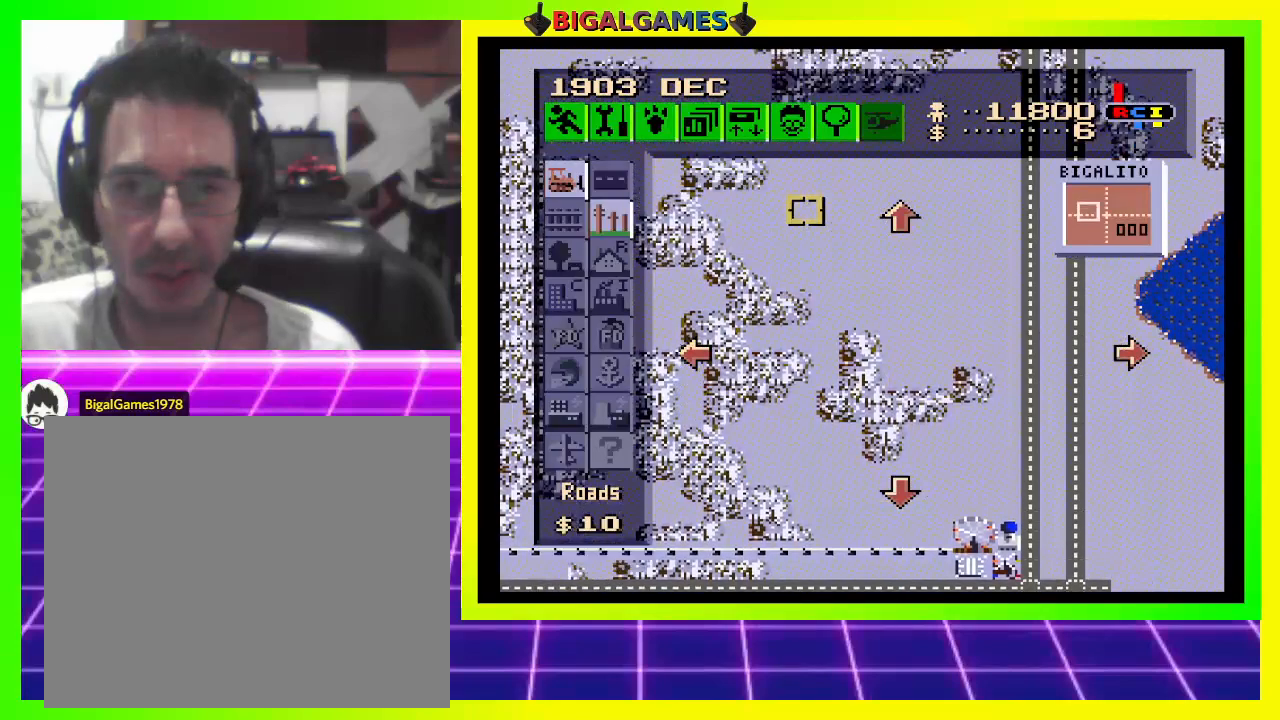
{"buttons": ["CIRCLE", "DPAD_UP"], "right_stick": "center", "events": []}
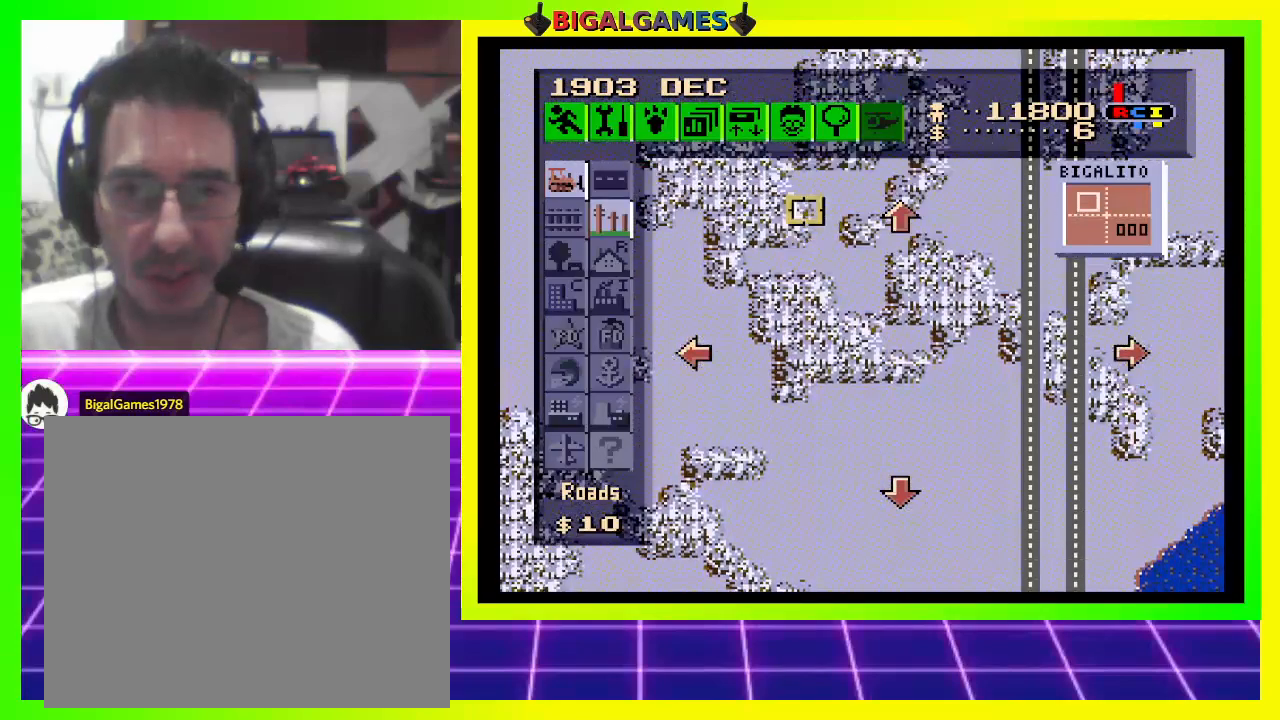
{"buttons": ["CIRCLE", "DPAD_UP"], "right_stick": "center", "events": []}
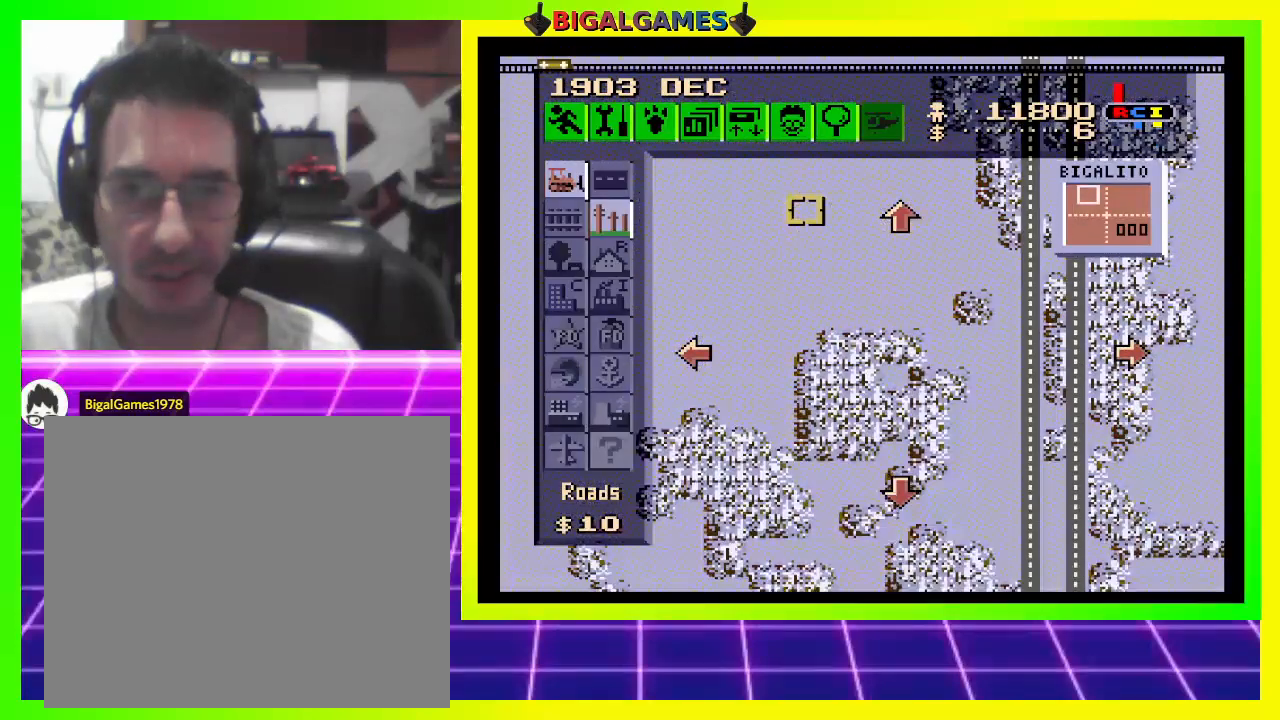
{"buttons": ["CIRCLE", "DPAD_UP"], "right_stick": "center", "events": []}
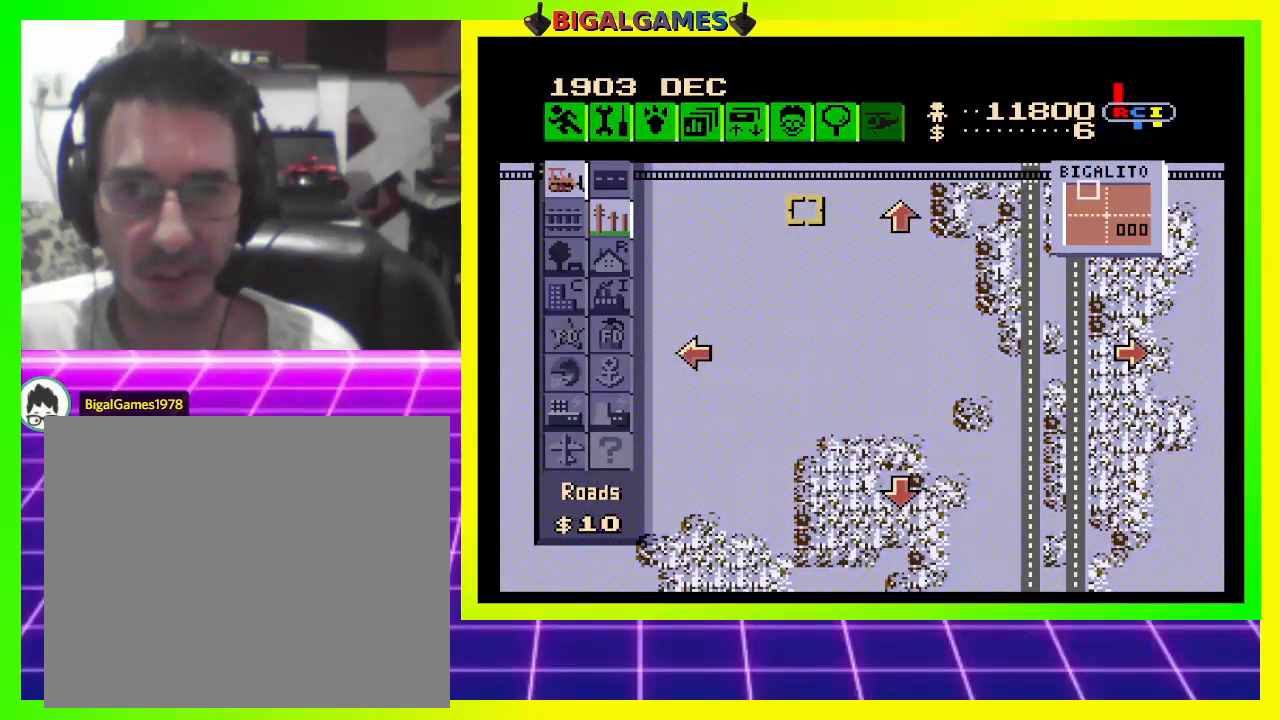
{"buttons": ["CIRCLE"], "right_stick": "center", "events": [[33, "DPAD_RIGHT", "down"], [33, "DPAD_UP", "up"], [333, "DPAD_RIGHT", "up"]]}
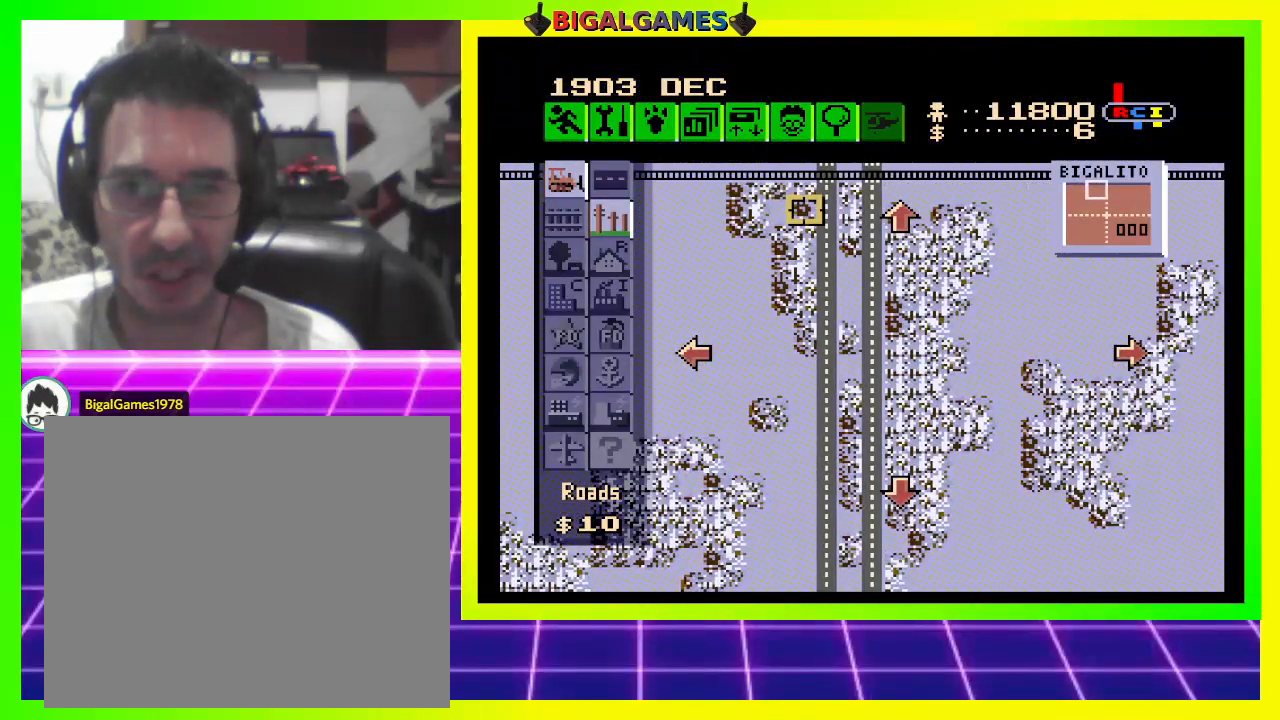
{"buttons": ["CIRCLE", "DPAD_RIGHT"], "right_stick": "center", "events": [[67, "DPAD_RIGHT", "down"]]}
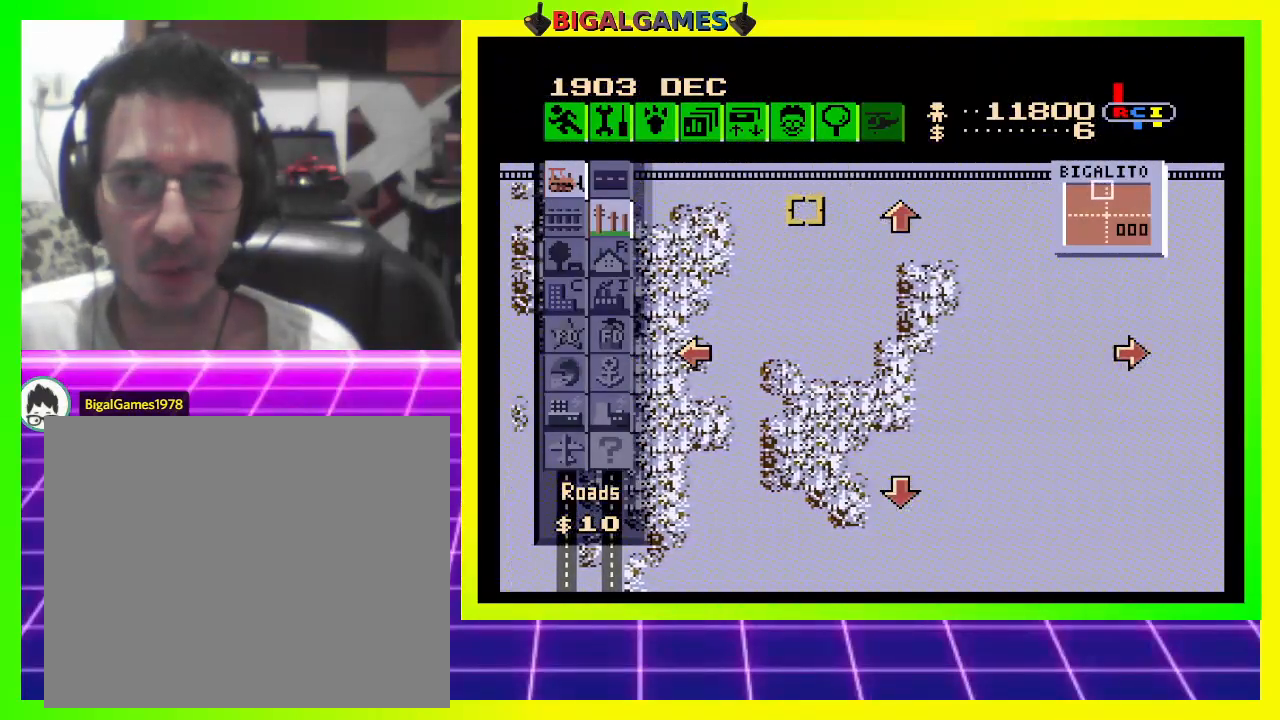
{"buttons": ["CIRCLE", "DPAD_RIGHT"], "right_stick": "center", "events": []}
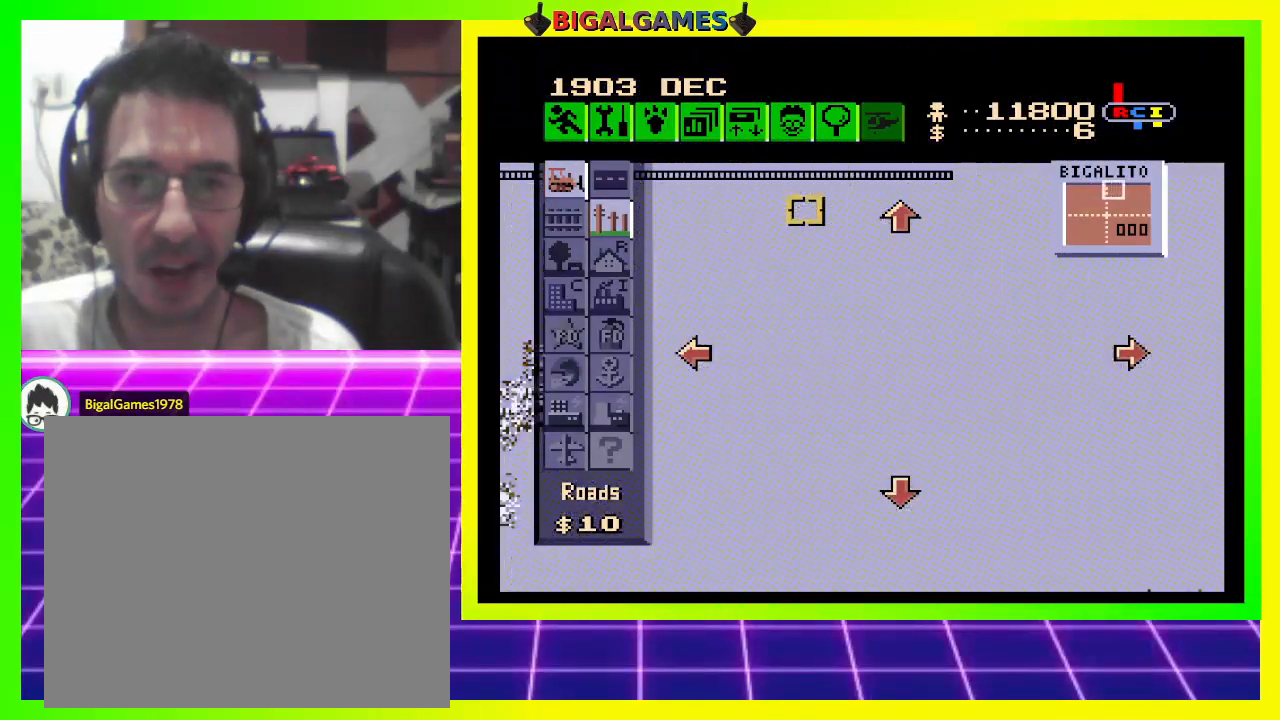
{"buttons": ["CIRCLE", "DPAD_RIGHT"], "right_stick": "center", "events": []}
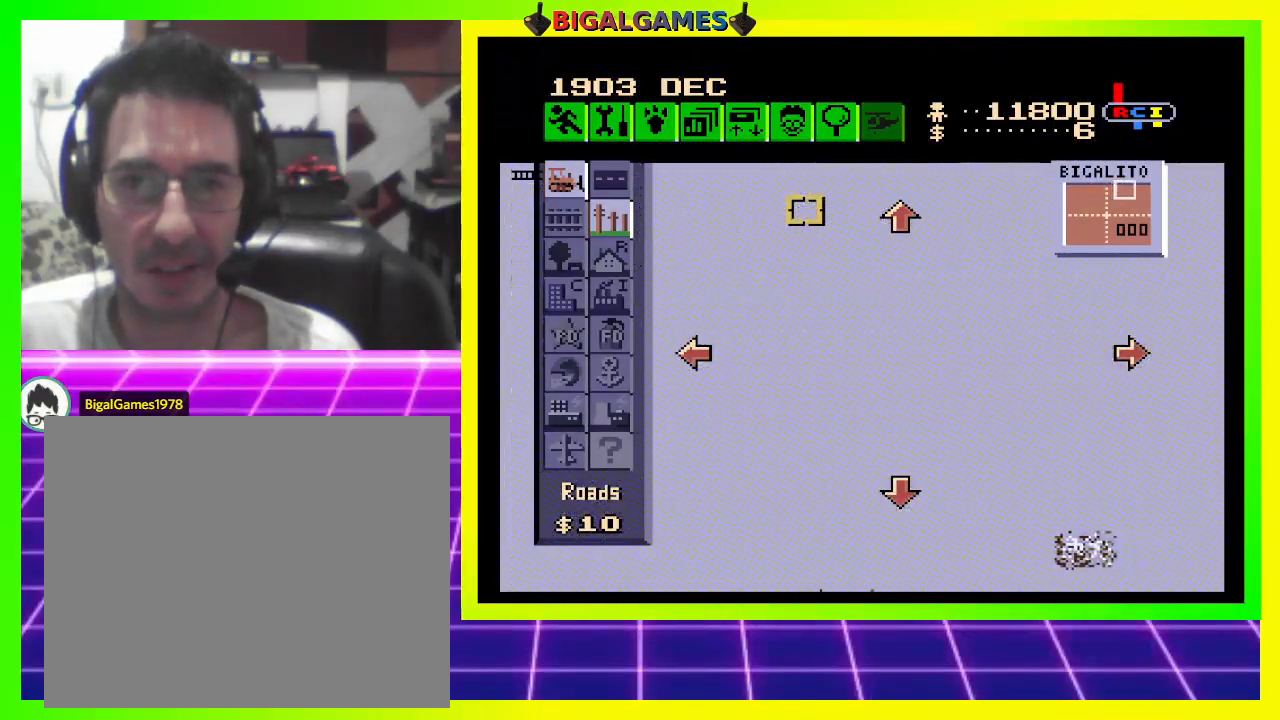
{"buttons": ["CIRCLE", "DPAD_LEFT"], "right_stick": "center", "events": [[100, "DPAD_RIGHT", "up"], [233, "DPAD_LEFT", "down"]]}
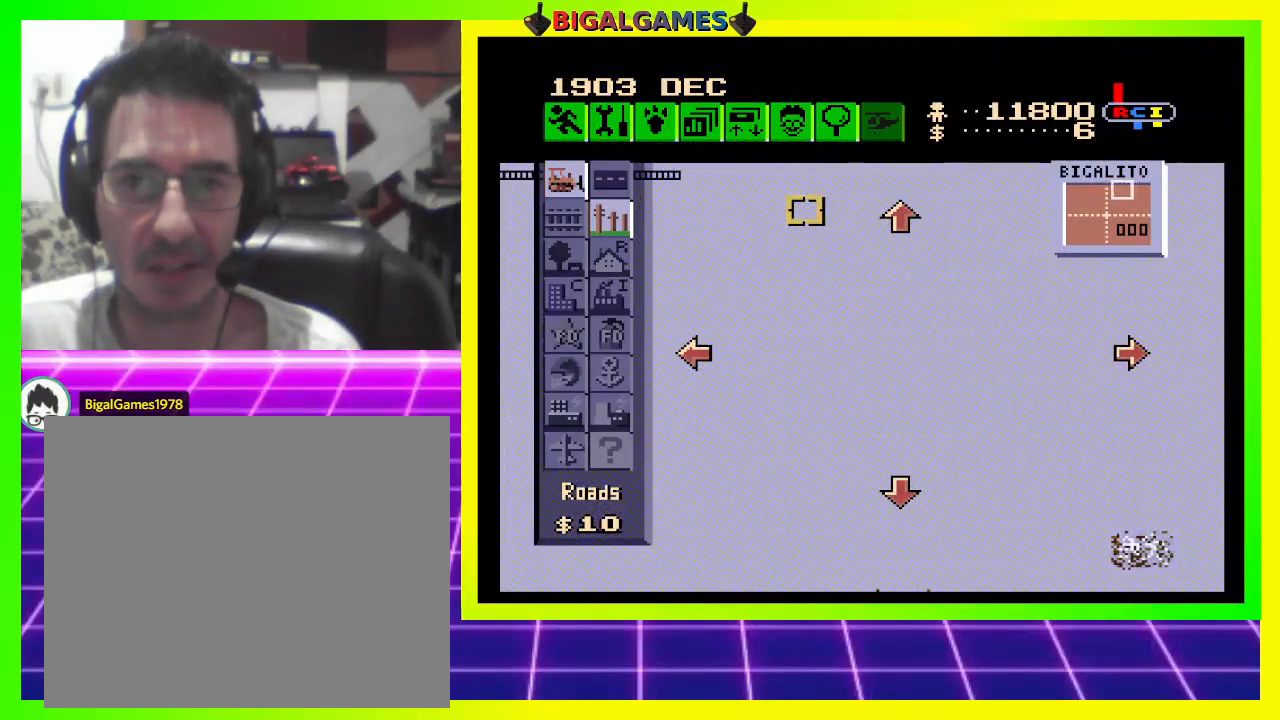
{"buttons": ["CIRCLE", "DPAD_LEFT"], "right_stick": "center", "events": [[33, "DPAD_LEFT", "up"], [300, "DPAD_LEFT", "down"]]}
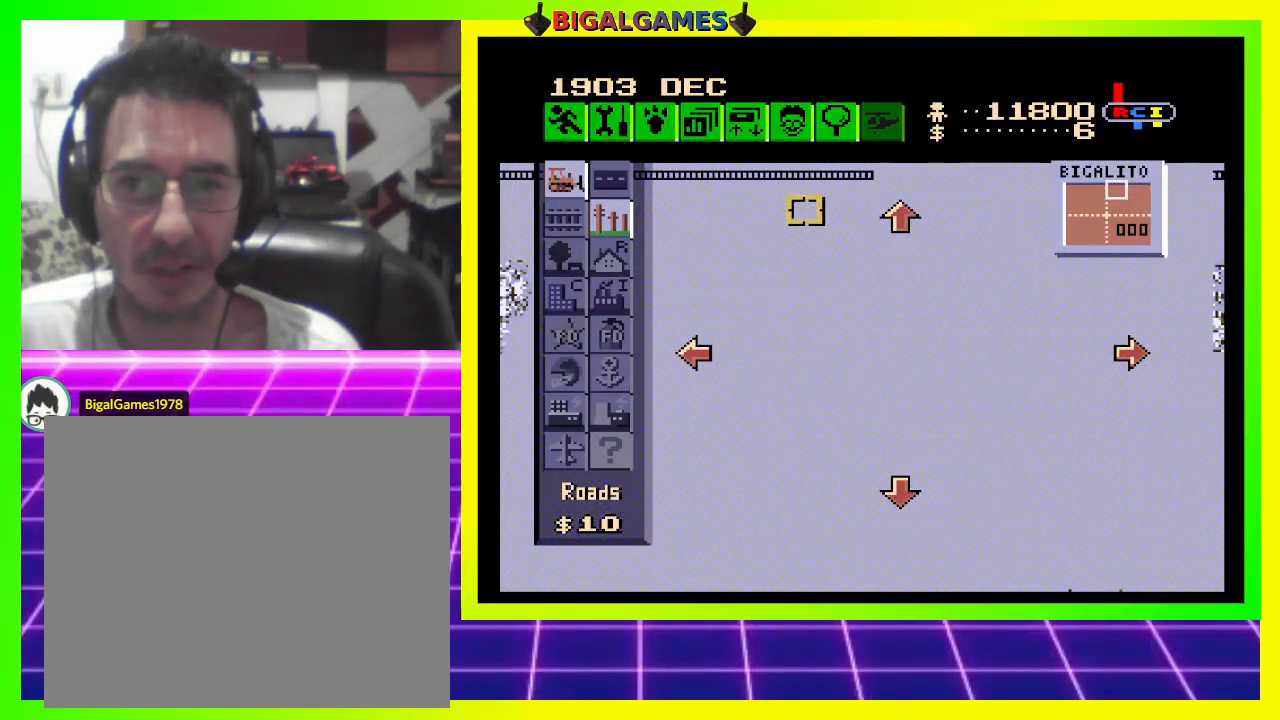
{"buttons": ["CIRCLE", "DPAD_LEFT"], "right_stick": "center", "events": []}
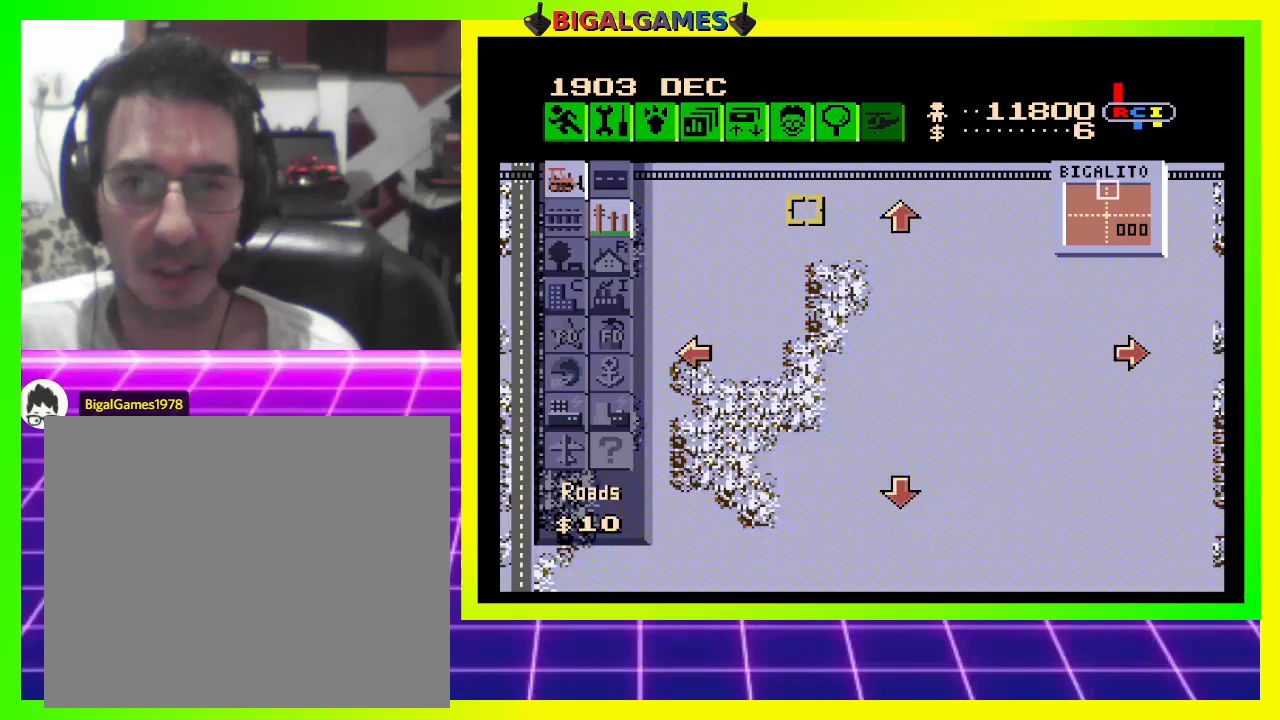
{"buttons": ["CIRCLE", "DPAD_LEFT"], "right_stick": "center", "events": []}
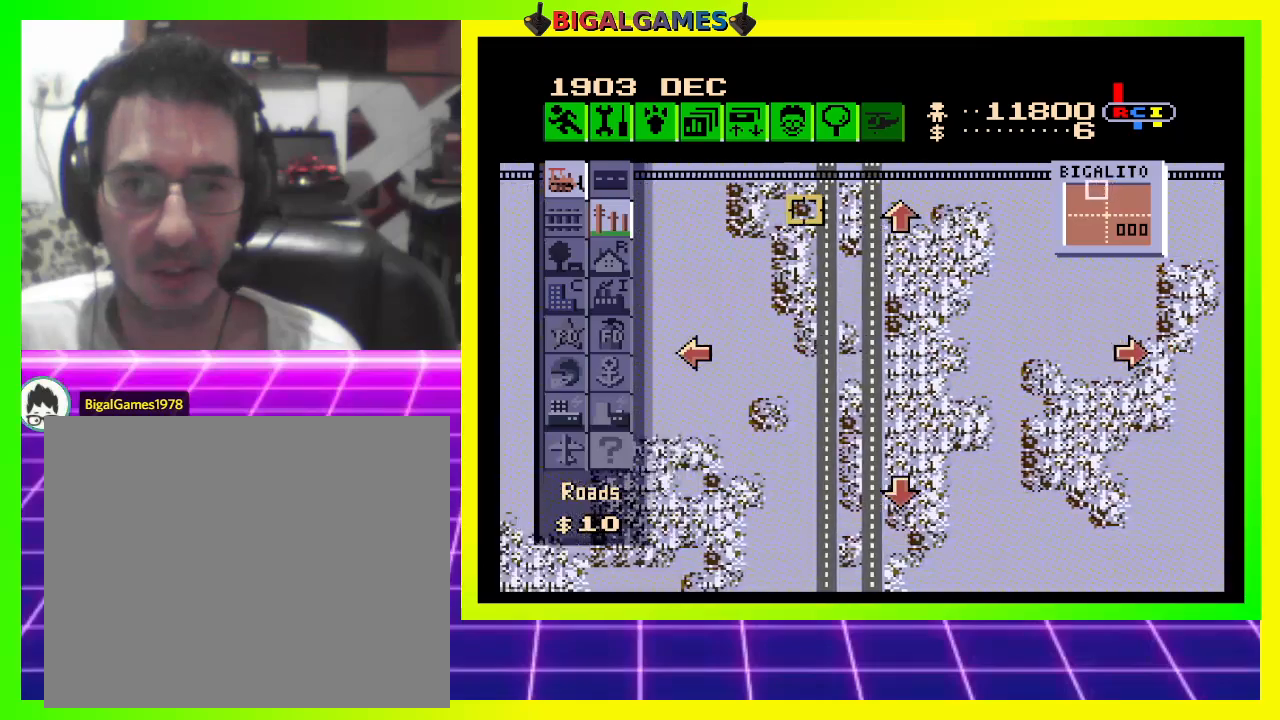
{"buttons": ["CIRCLE", "DPAD_LEFT"], "right_stick": "center", "events": []}
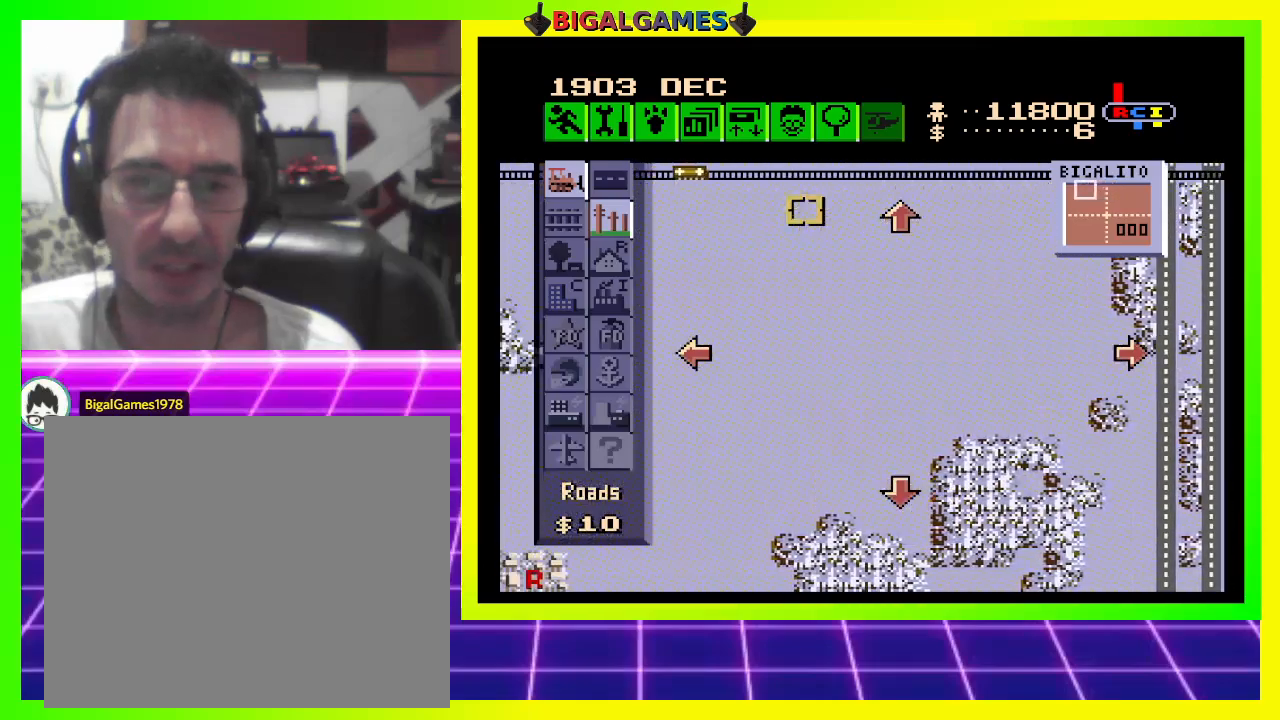
{"buttons": ["CIRCLE", "DPAD_LEFT"], "right_stick": "center", "events": []}
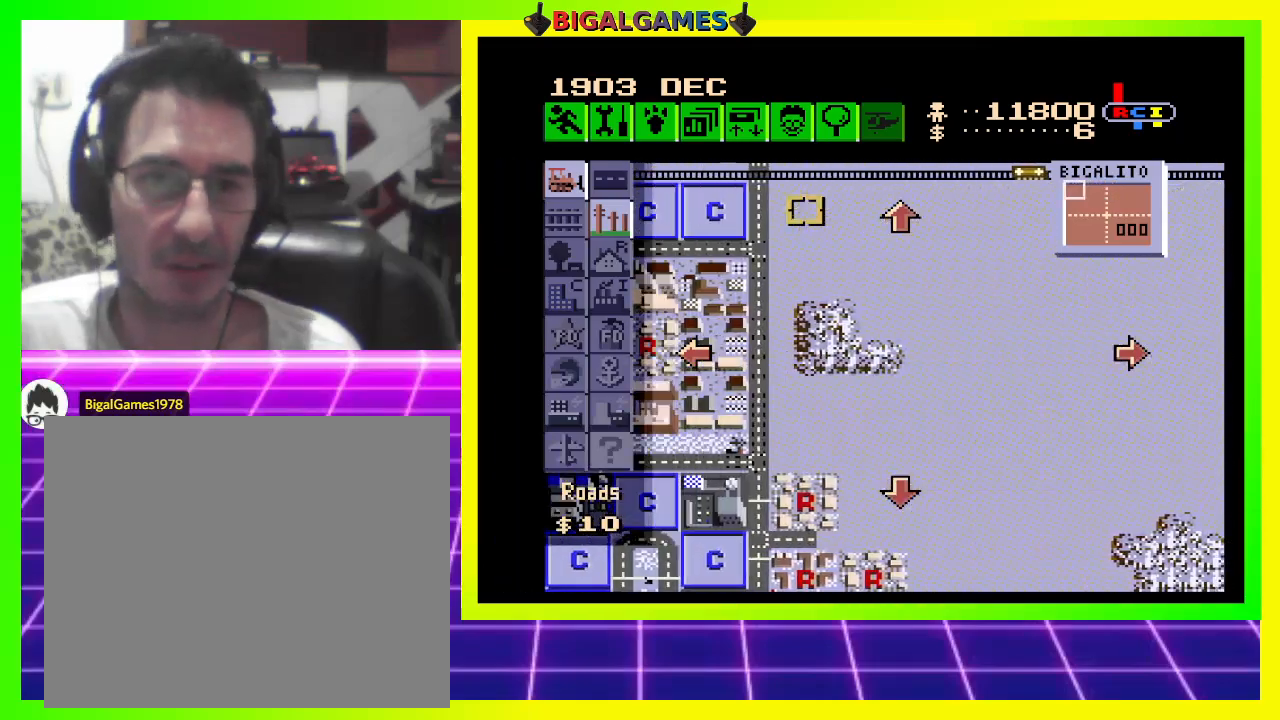
{"buttons": ["CIRCLE", "DPAD_LEFT"], "right_stick": "center", "events": []}
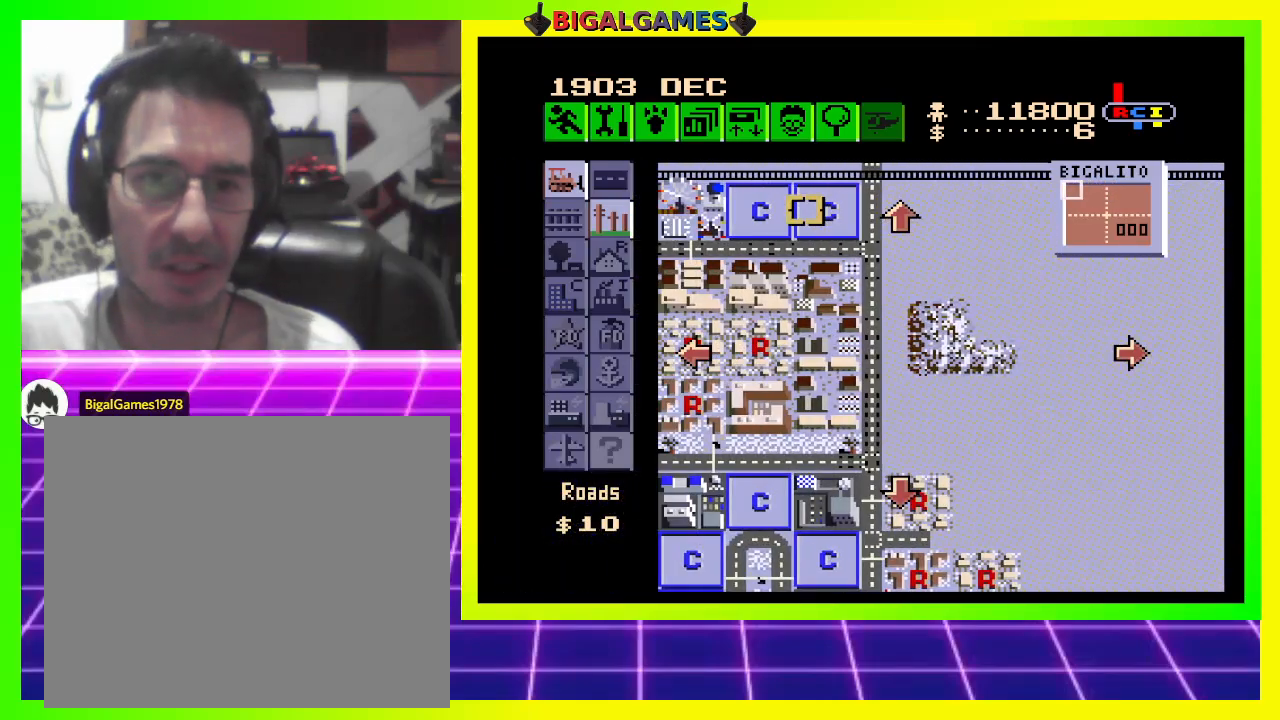
{"buttons": ["DPAD_DOWN"], "right_stick": "center", "events": [[133, "CIRCLE", "up"], [133, "DPAD_LEFT", "up"], [233, "DPAD_DOWN", "down"]]}
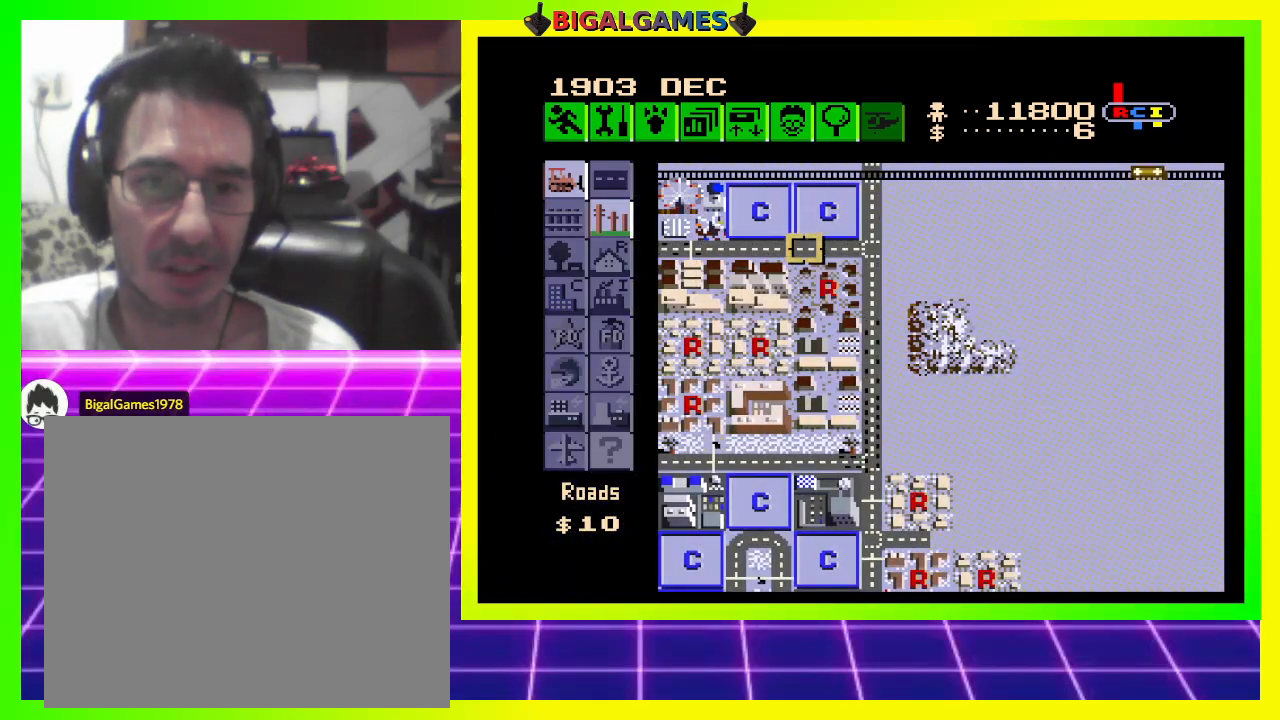
{"buttons": ["CIRCLE", "DPAD_DOWN"], "right_stick": "center", "events": [[33, "CIRCLE", "down"]]}
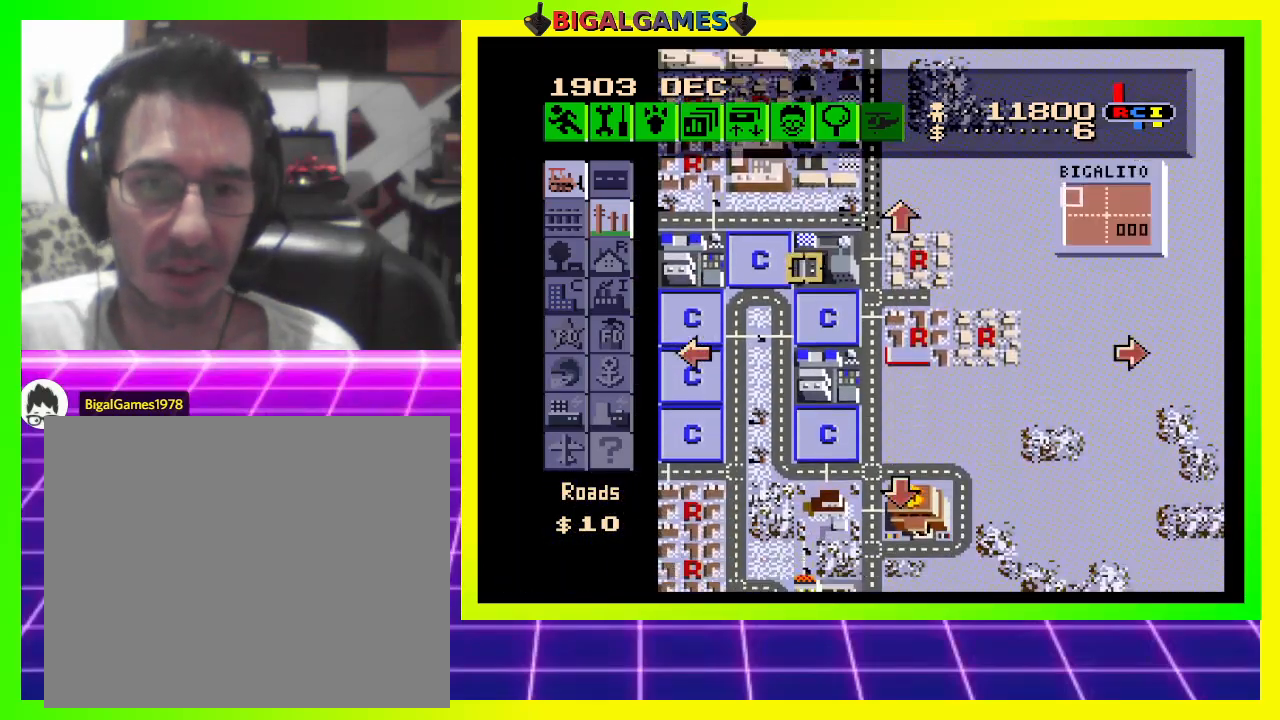
{"buttons": ["CIRCLE", "DPAD_DOWN"], "right_stick": "center", "events": []}
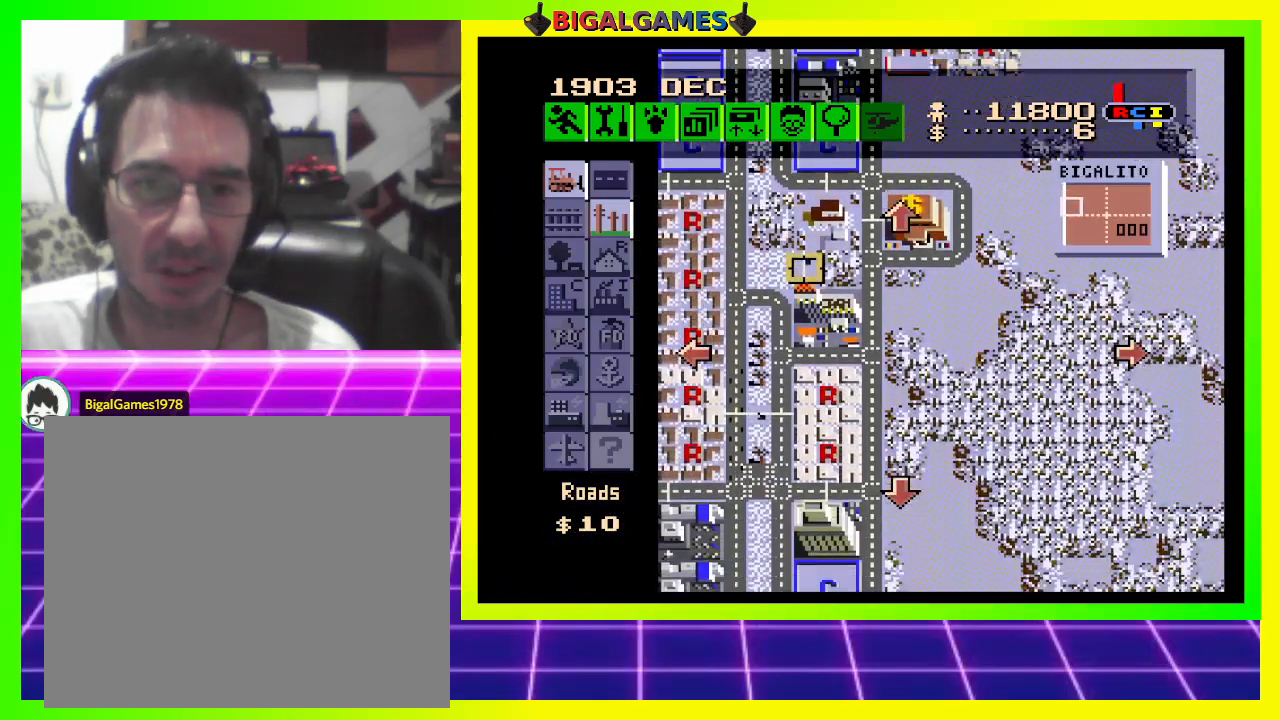
{"buttons": ["CIRCLE", "DPAD_DOWN"], "right_stick": "center", "events": []}
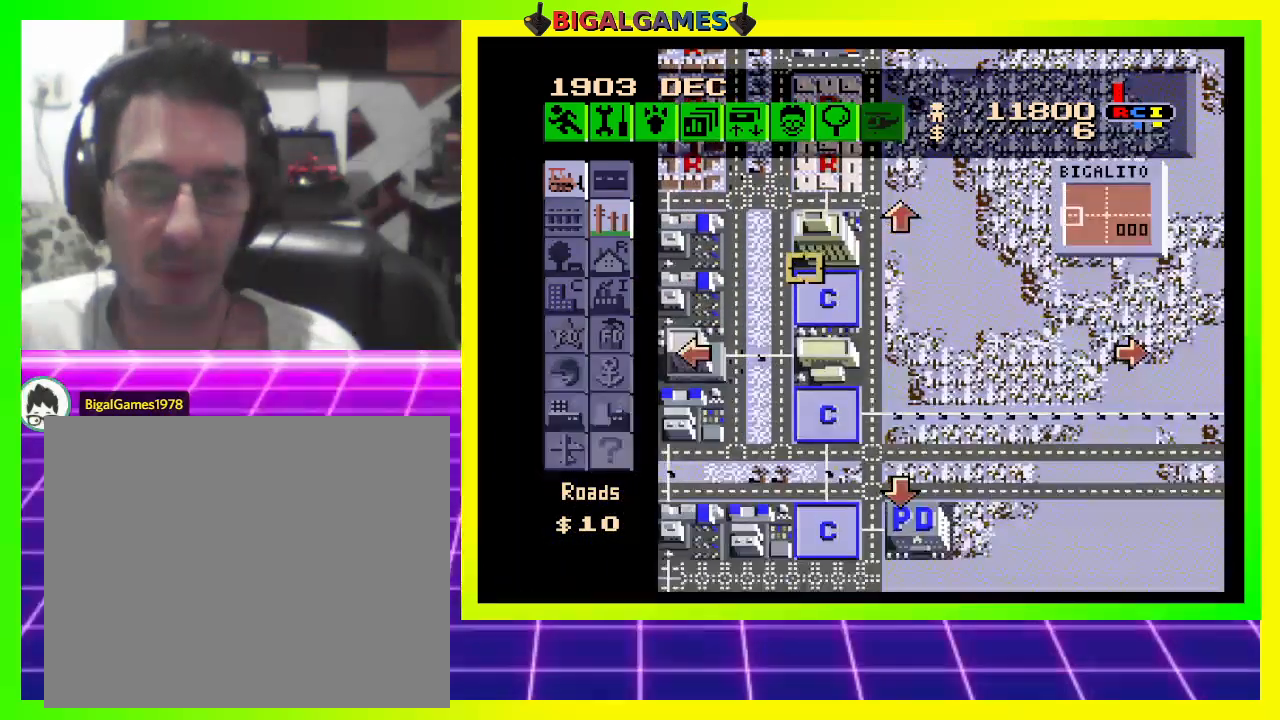
{"buttons": ["CIRCLE", "DPAD_DOWN"], "right_stick": "center", "events": []}
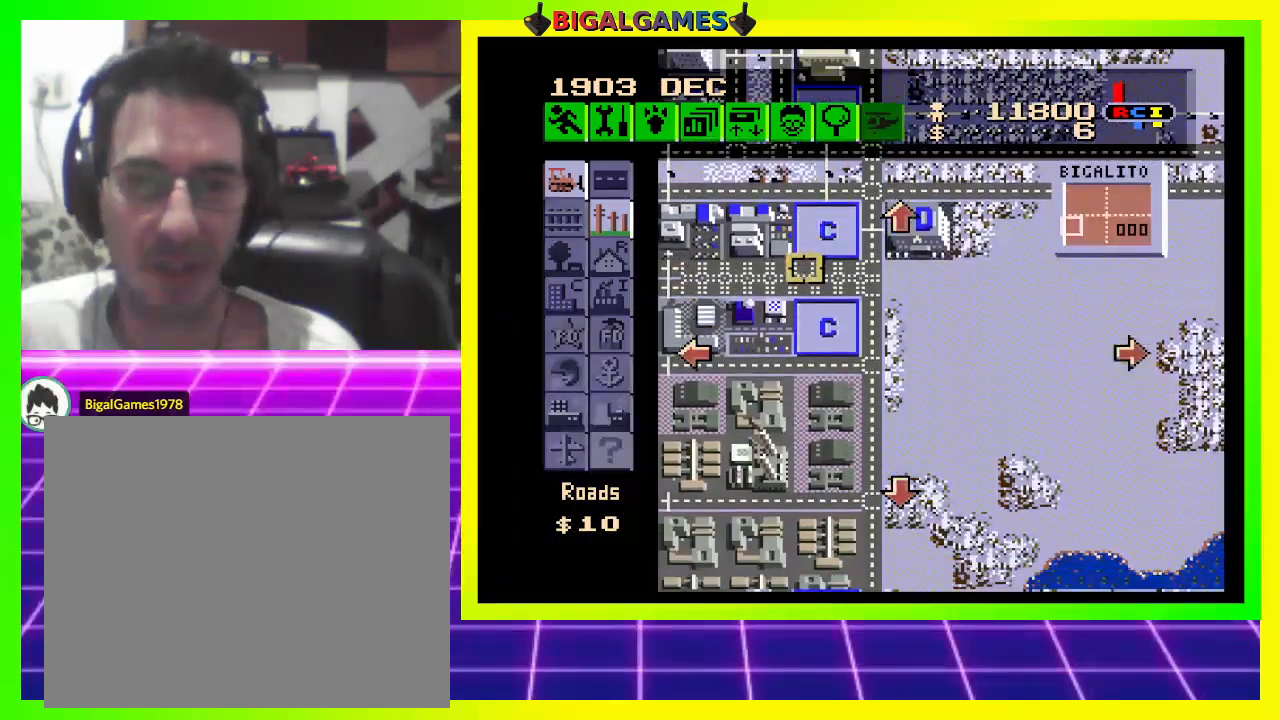
{"buttons": ["CIRCLE", "DPAD_DOWN"], "right_stick": "center", "events": []}
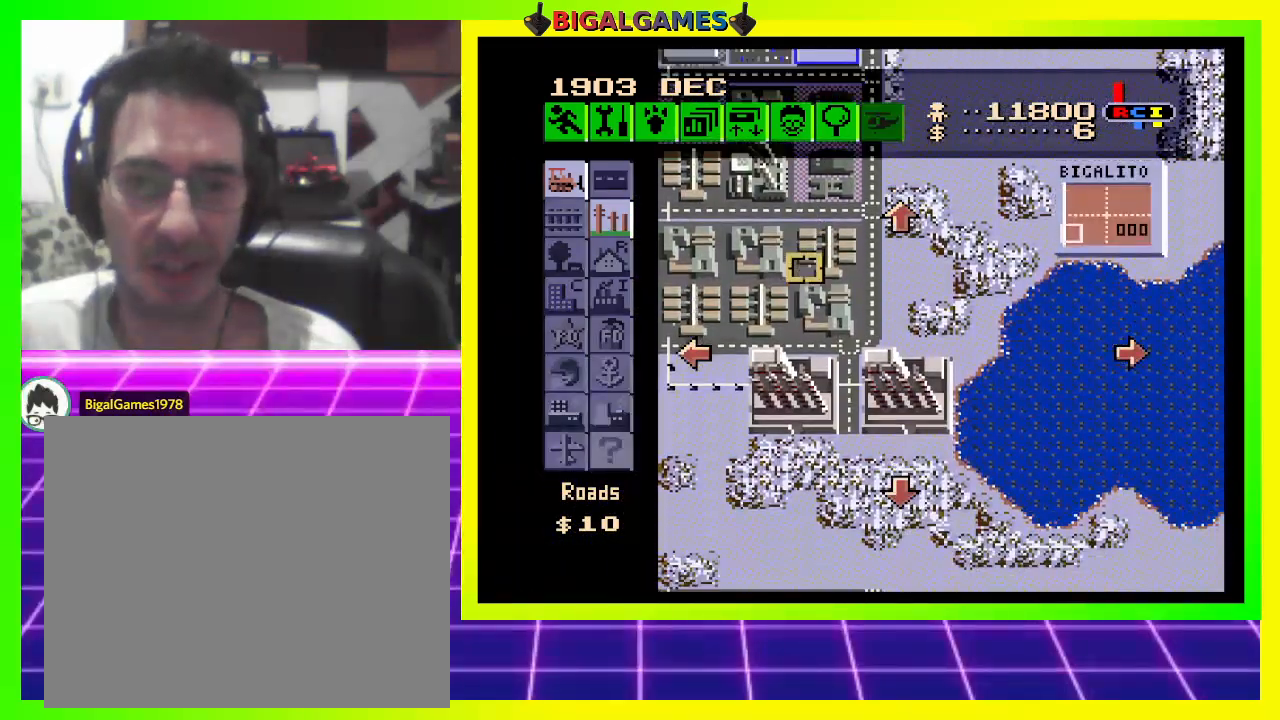
{"buttons": ["CIRCLE"], "right_stick": "center", "events": [[367, "DPAD_DOWN", "up"]]}
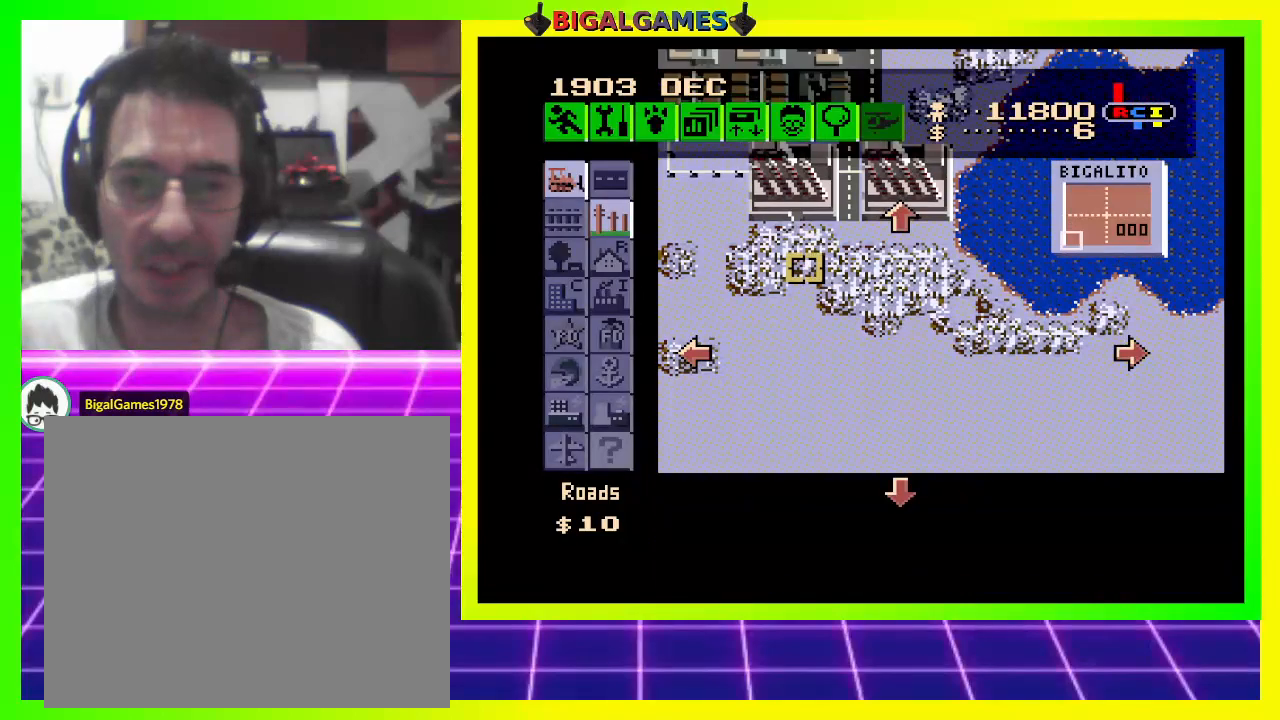
{"buttons": ["CIRCLE"], "right_stick": "center", "events": [[333, "DPAD_DOWN", "down"], [500, "DPAD_DOWN", "up"]]}
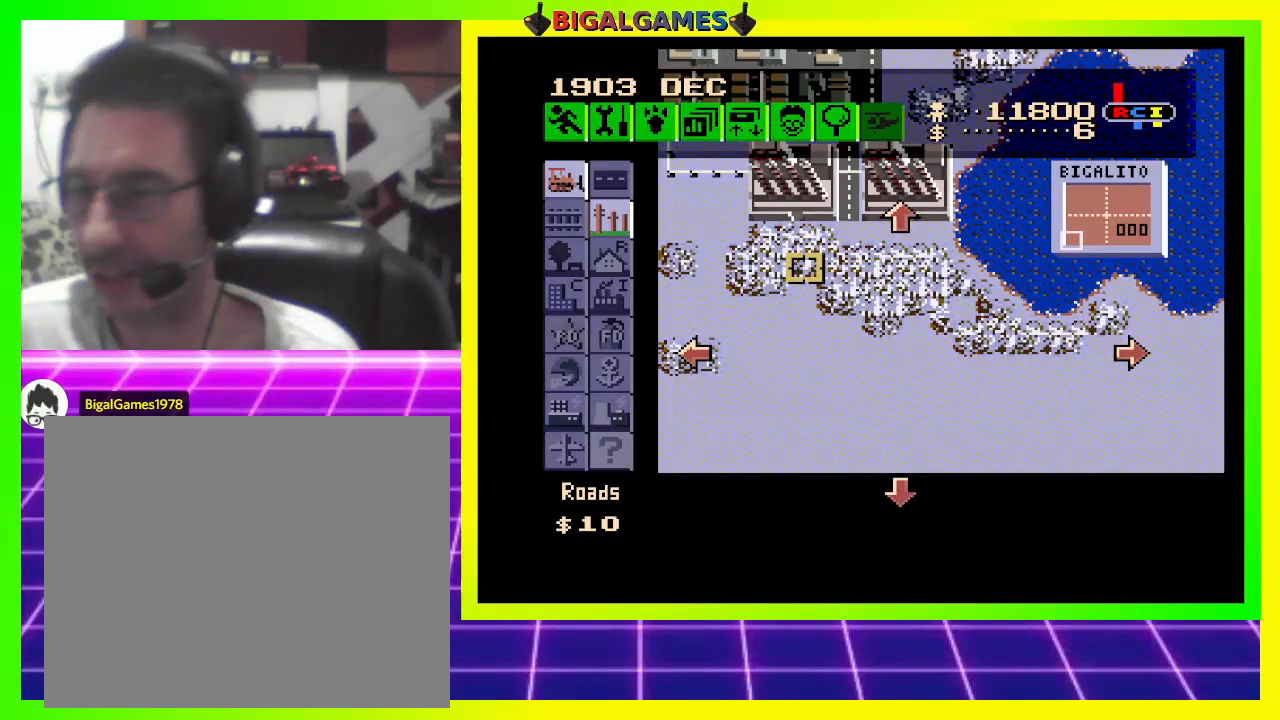
{"buttons": ["CIRCLE", "DPAD_DOWN"], "right_stick": "center", "events": [[167, "DPAD_DOWN", "down"], [333, "DPAD_DOWN", "up"], [433, "DPAD_DOWN", "down"]]}
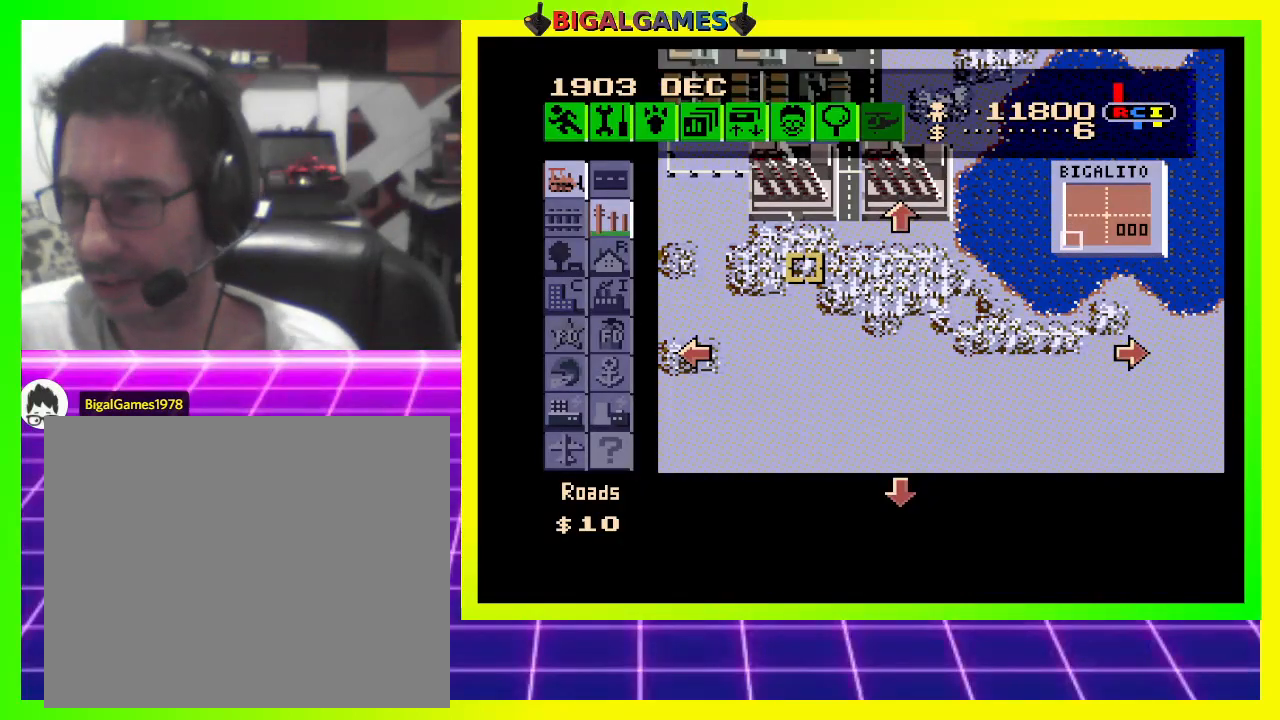
{"buttons": ["CIRCLE"], "right_stick": "center", "events": [[67, "DPAD_DOWN", "up"], [167, "DPAD_DOWN", "down"], [300, "DPAD_DOWN", "up"]]}
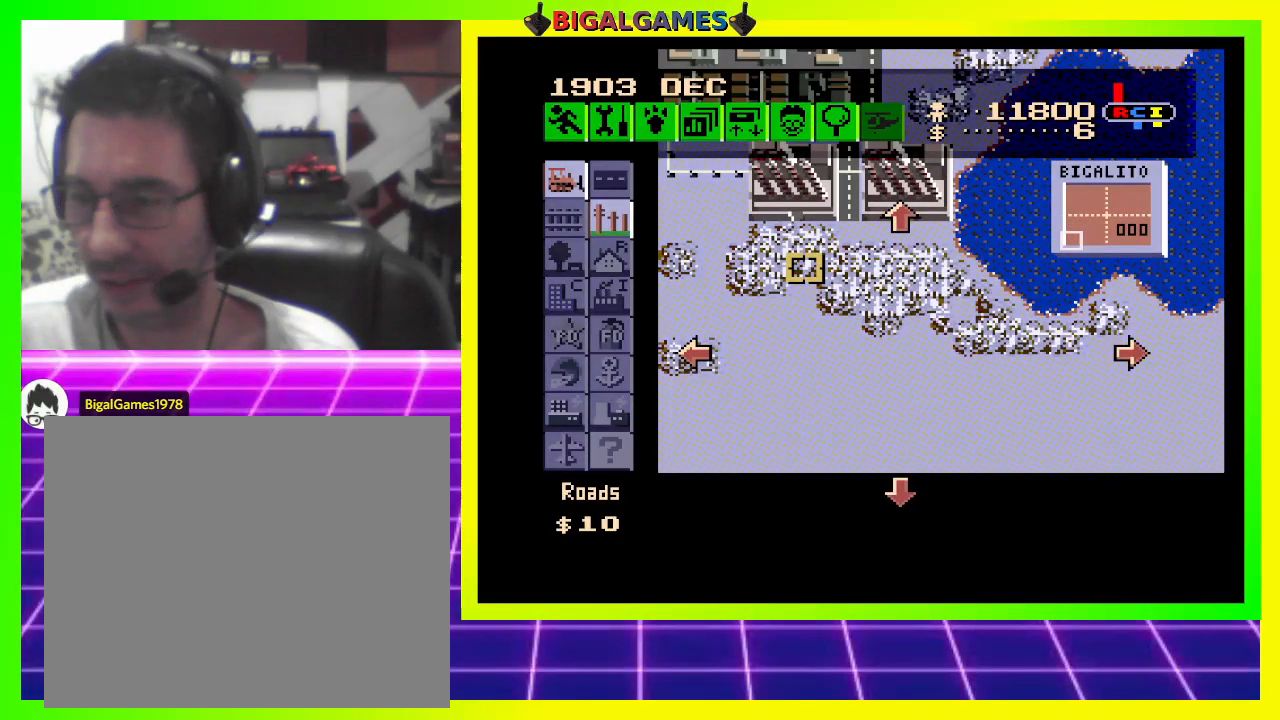
{"buttons": ["CIRCLE"], "right_stick": "center", "events": [[33, "DPAD_RIGHT", "down"], [400, "DPAD_RIGHT", "up"]]}
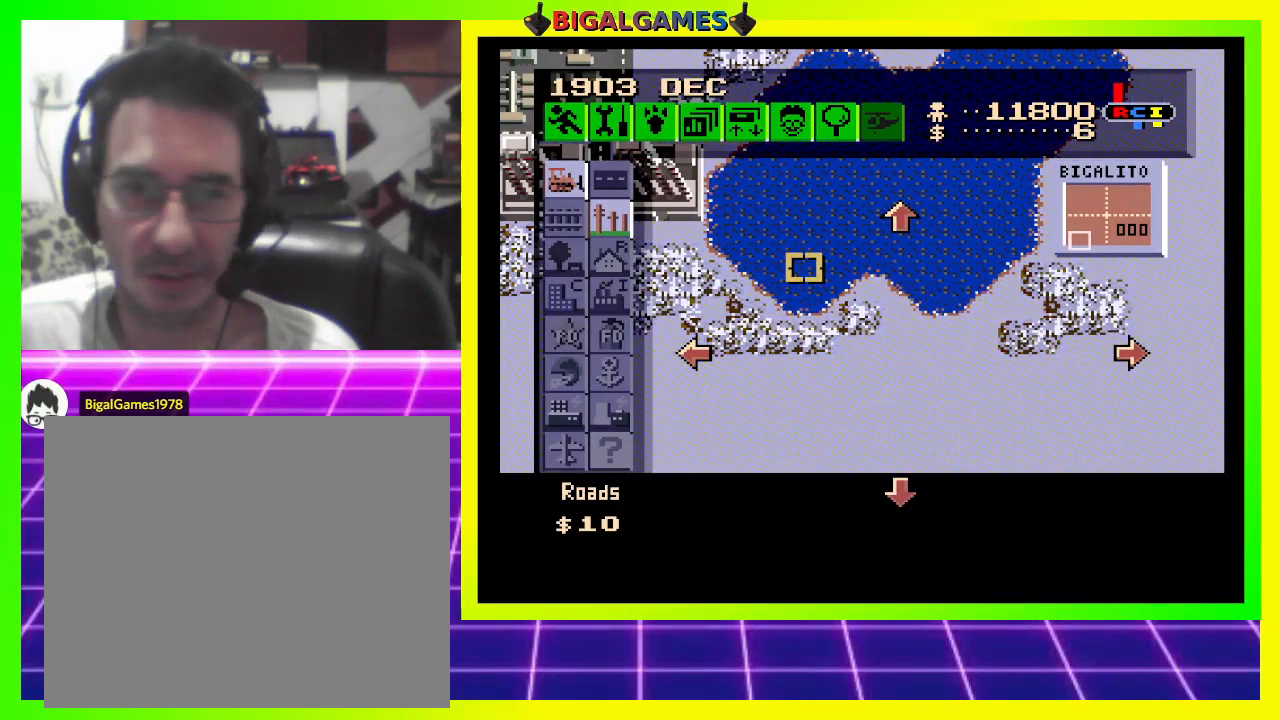
{"buttons": ["CIRCLE", "DPAD_UP"], "right_stick": "center", "events": [[133, "DPAD_UP", "down"]]}
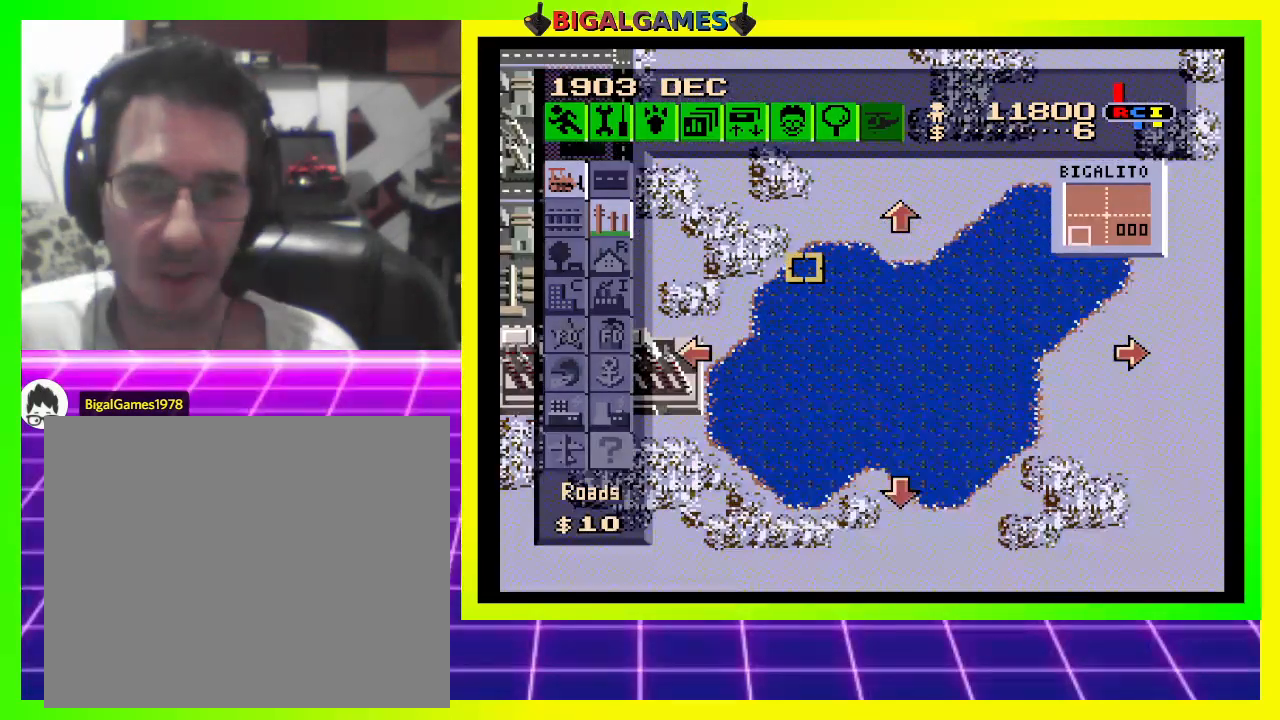
{"buttons": ["CIRCLE", "DPAD_UP"], "right_stick": "center", "events": []}